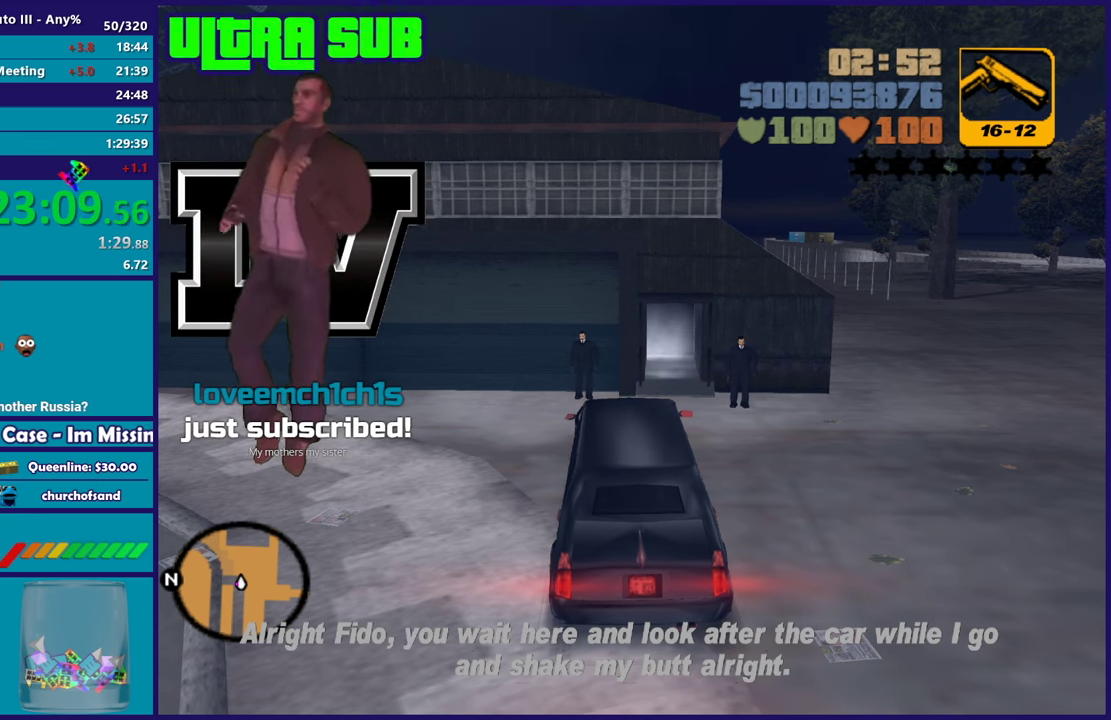
Gameplay with a controller (Xbox layout); each line is a JSON object with the inputs held at the frame after it. "events" lists button and stick changes between this image and that frame as [ms after this image, input, new state], when the widget could be followed in between. Not read: START.
{"buttons": [], "left_stick": "center", "right_stick": "center", "events": [[17, "A", "up"], [17, "R2", "up"], [117, "A", "down"], [133, "R2", "down"], [233, "A", "up"], [267, "R2", "up"], [367, "A", "down"], [367, "R2", "down"], [467, "A", "up"], [483, "R2", "up"]]}
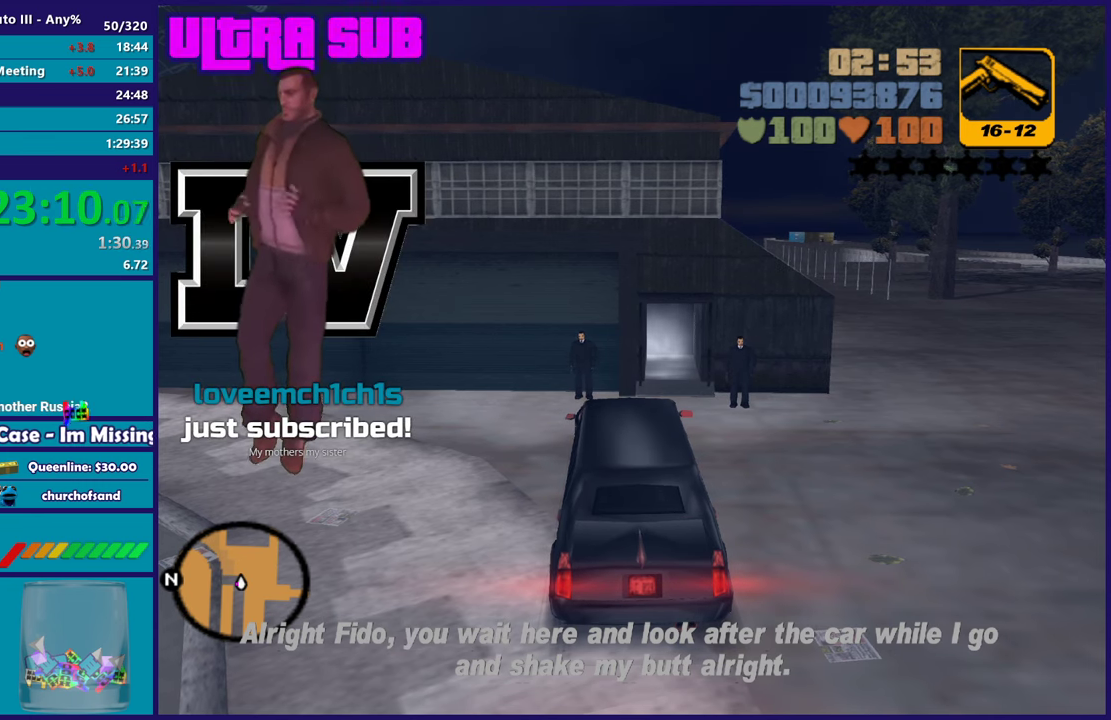
{"buttons": [], "left_stick": "center", "right_stick": "center", "events": [[83, "A", "down"], [83, "R2", "down"], [200, "A", "up"], [200, "R2", "up"], [283, "A", "down"], [283, "R2", "down"], [400, "A", "up"], [417, "R2", "up"]]}
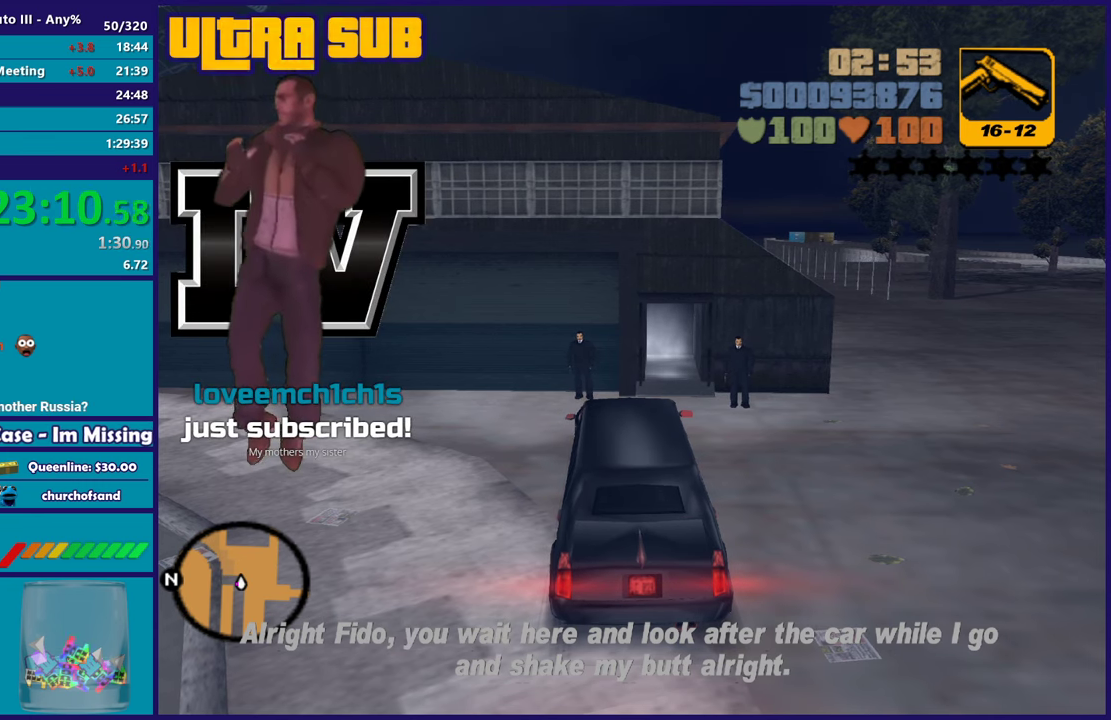
{"buttons": ["A", "R2"], "left_stick": "center", "right_stick": "center", "events": [[17, "A", "down"], [33, "R2", "down"], [133, "A", "up"], [133, "R2", "up"], [250, "A", "down"], [367, "A", "up"], [467, "A", "down"], [467, "R2", "down"]]}
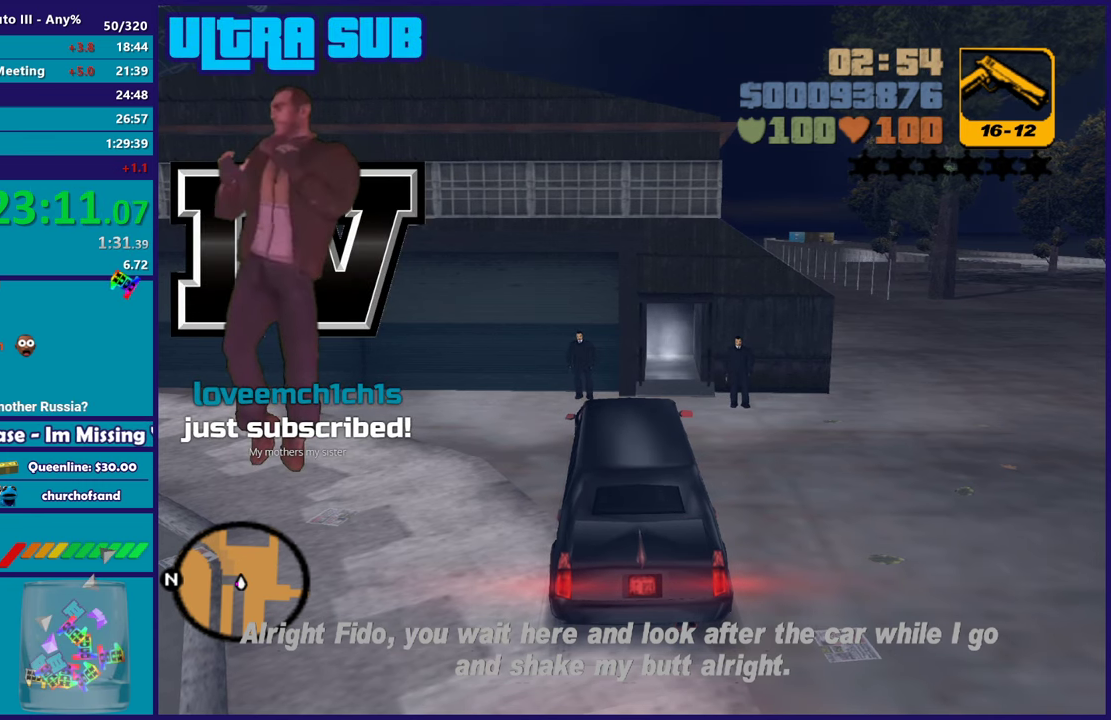
{"buttons": ["A"], "left_stick": "center", "right_stick": "center", "events": [[83, "A", "up"], [117, "R2", "up"], [250, "A", "down"], [367, "A", "up"], [483, "A", "down"]]}
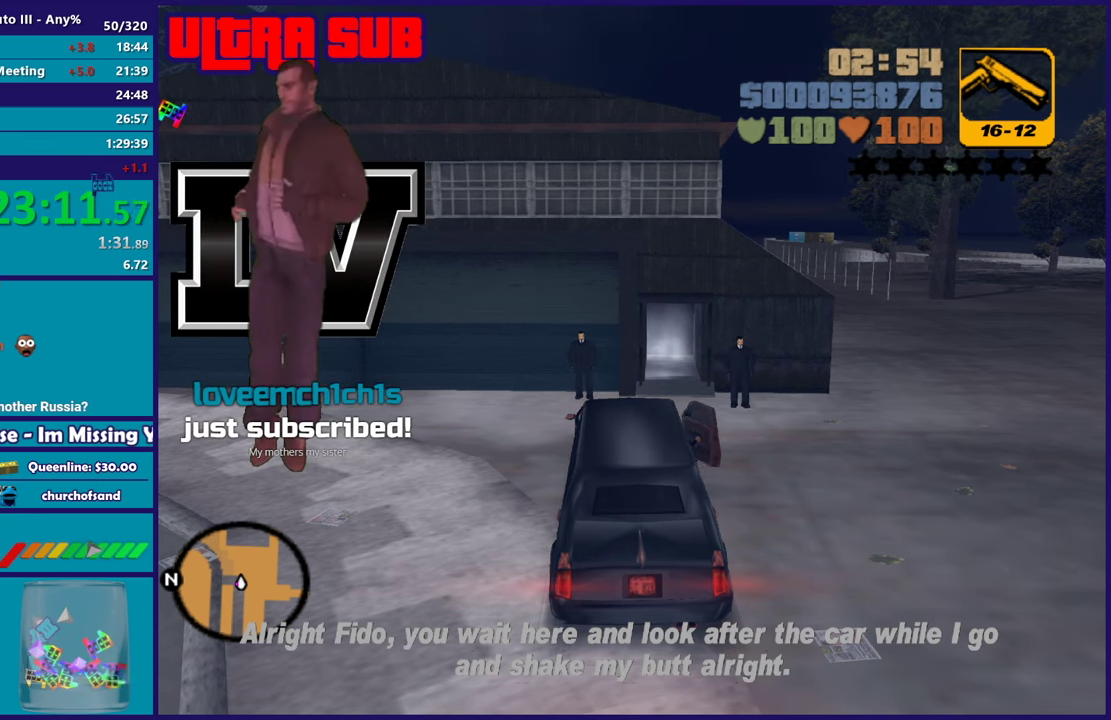
{"buttons": [], "left_stick": "center", "right_stick": "center", "events": [[83, "A", "up"], [183, "A", "down"], [217, "R2", "down"], [317, "A", "up"], [367, "R2", "up"]]}
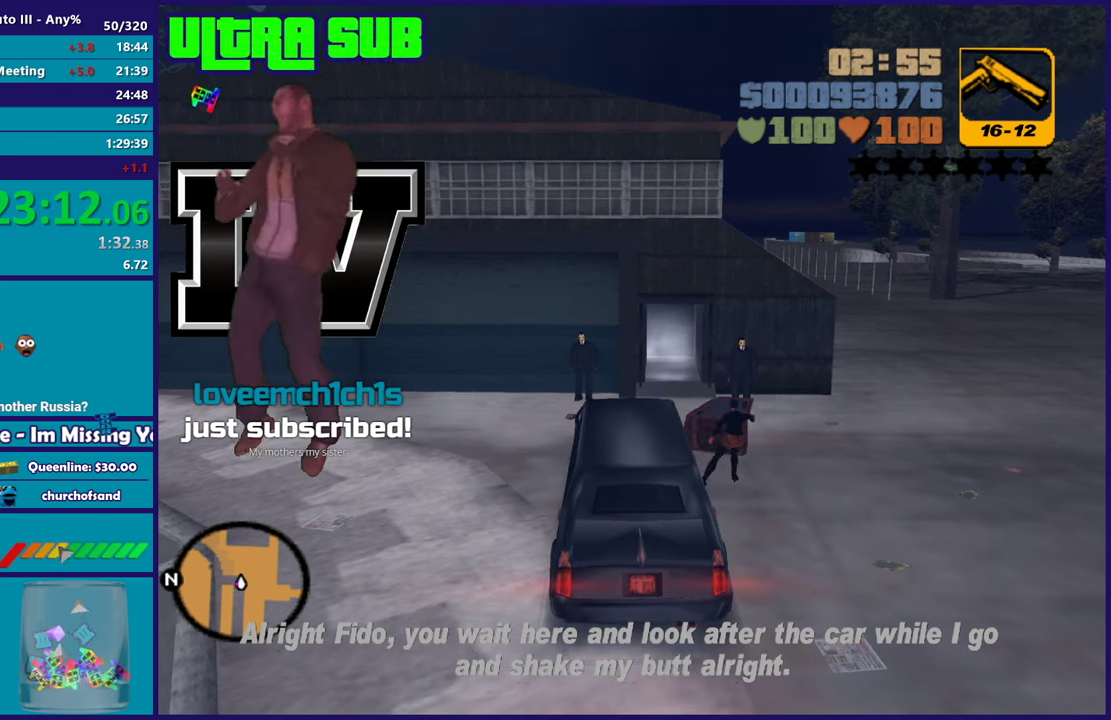
{"buttons": ["L2"], "left_stick": "right", "right_stick": "center", "events": [[100, "L2", "down"], [117, "left_stick", "right"]]}
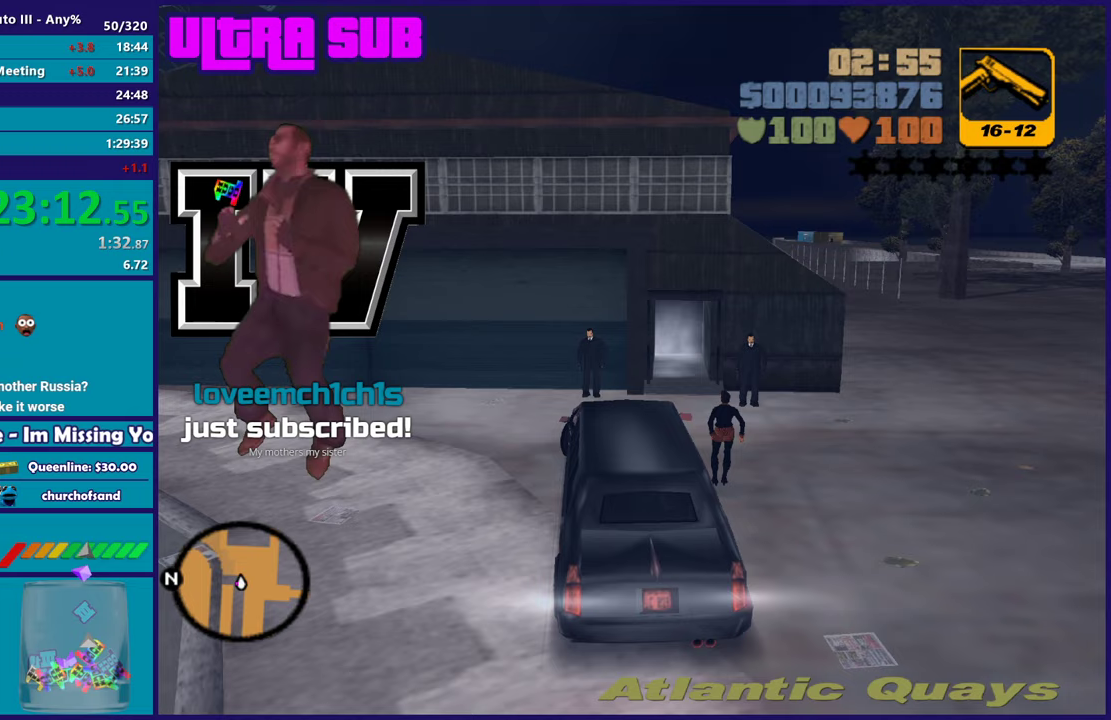
{"buttons": ["L2"], "left_stick": "right", "right_stick": "center", "events": []}
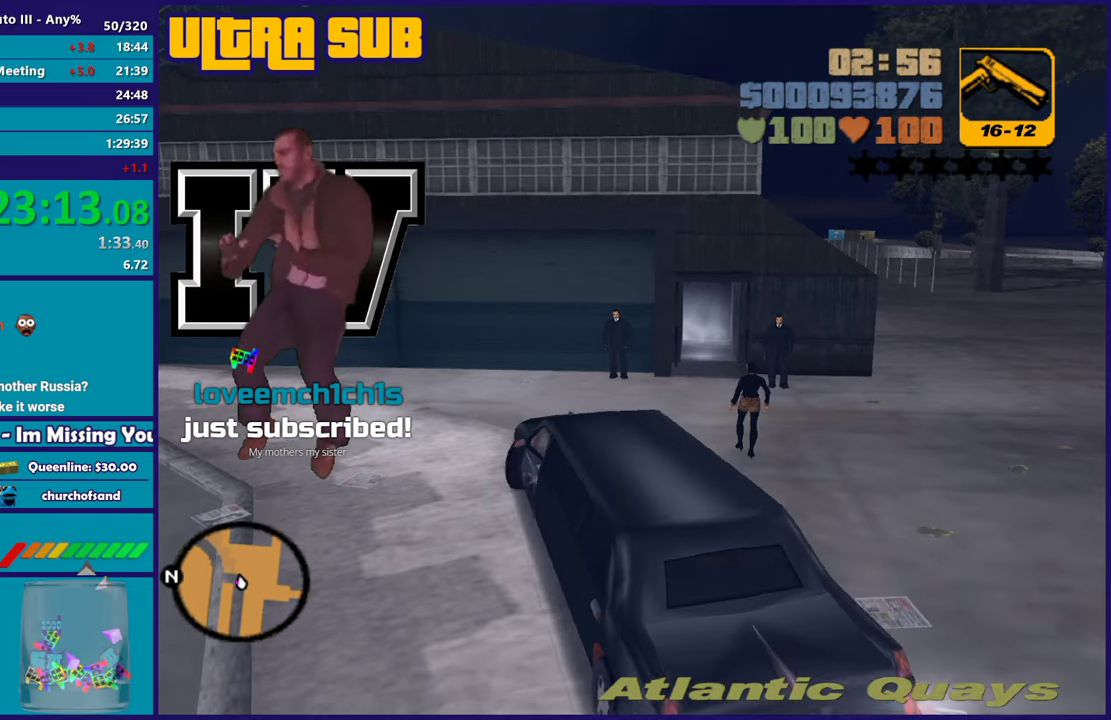
{"buttons": ["R2"], "left_stick": "left", "right_stick": "center", "events": [[50, "R2", "down"], [83, "L2", "up"], [117, "left_stick", "left"], [283, "R1", "down"], [333, "L1", "down"], [400, "R1", "up"], [467, "L1", "up"]]}
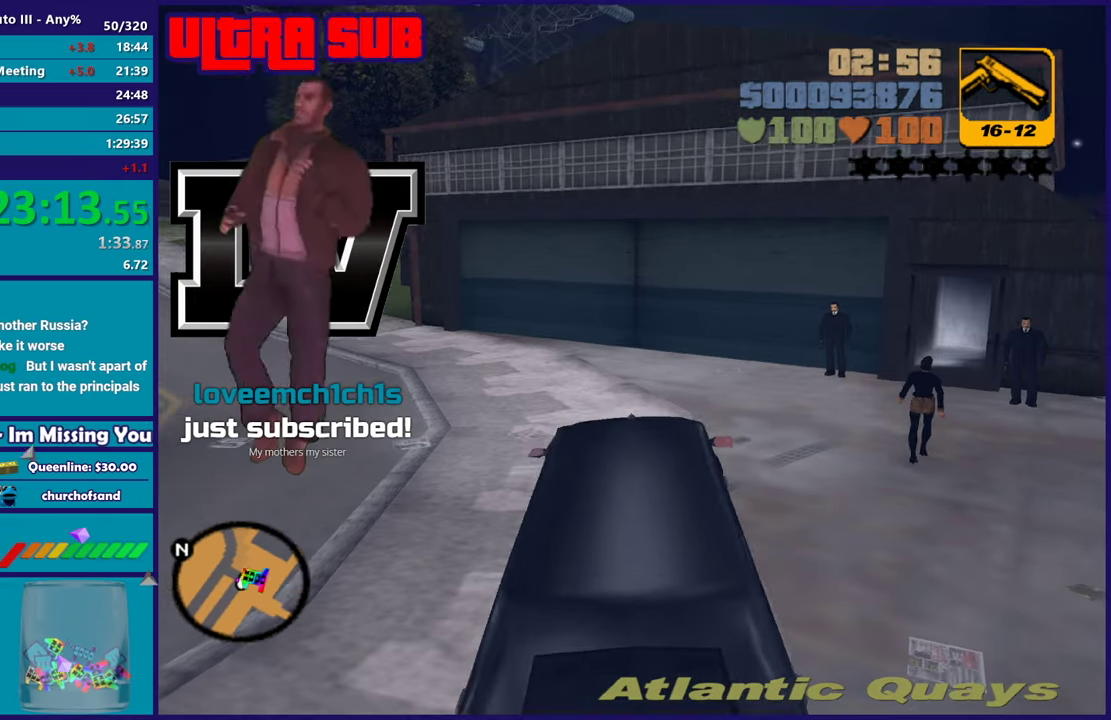
{"buttons": ["R2"], "left_stick": "center", "right_stick": "center", "events": [[150, "left_stick", "center"]]}
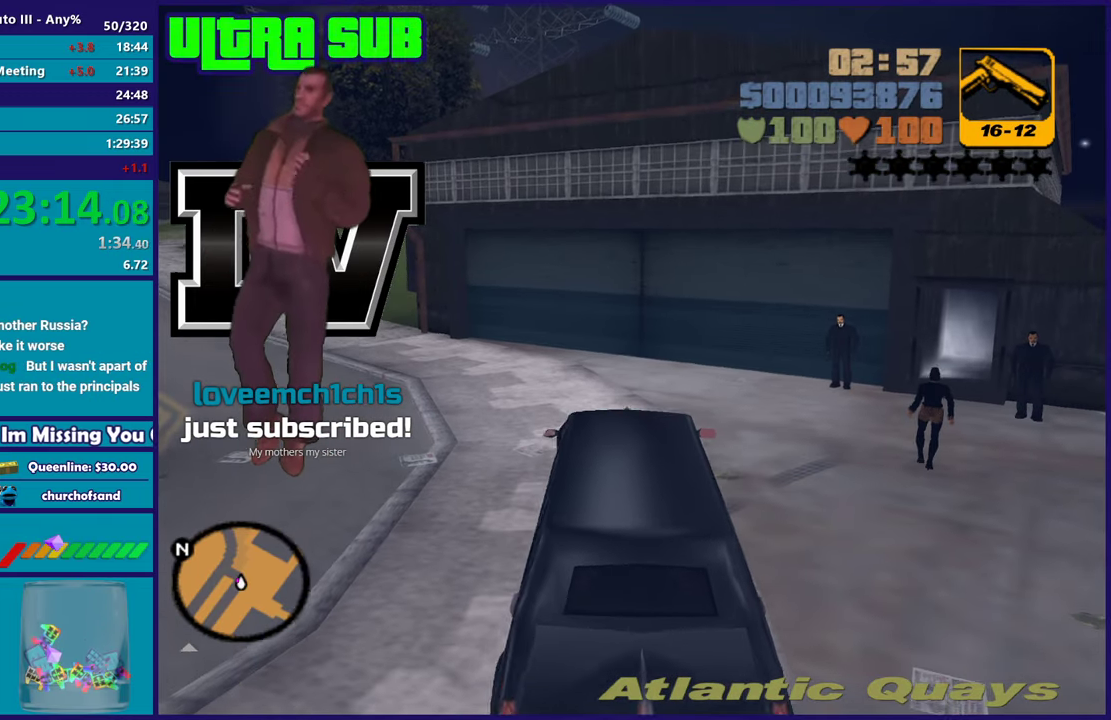
{"buttons": ["R2"], "left_stick": "left", "right_stick": "center", "events": [[100, "left_stick", "left"], [300, "left_stick", "center"], [383, "left_stick", "left"]]}
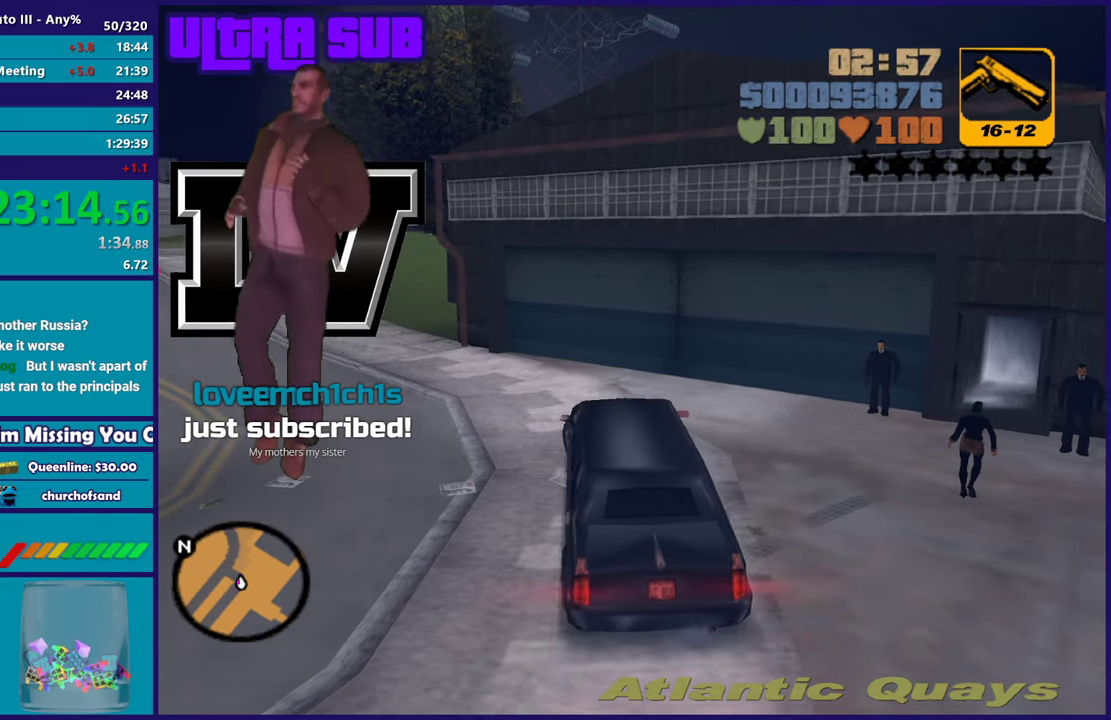
{"buttons": ["R2"], "left_stick": "left", "right_stick": "center", "events": [[67, "left_stick", "center"], [150, "left_stick", "left"]]}
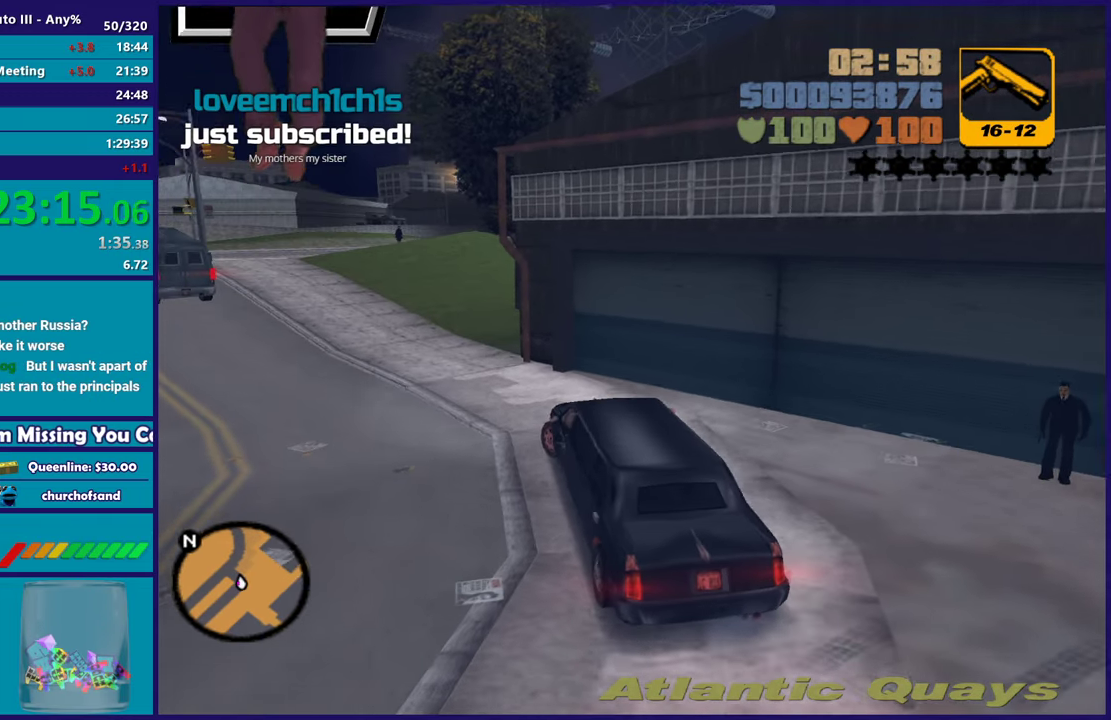
{"buttons": [], "left_stick": "right", "right_stick": "center", "events": [[167, "R2", "up"], [267, "left_stick", "center"], [433, "left_stick", "right"]]}
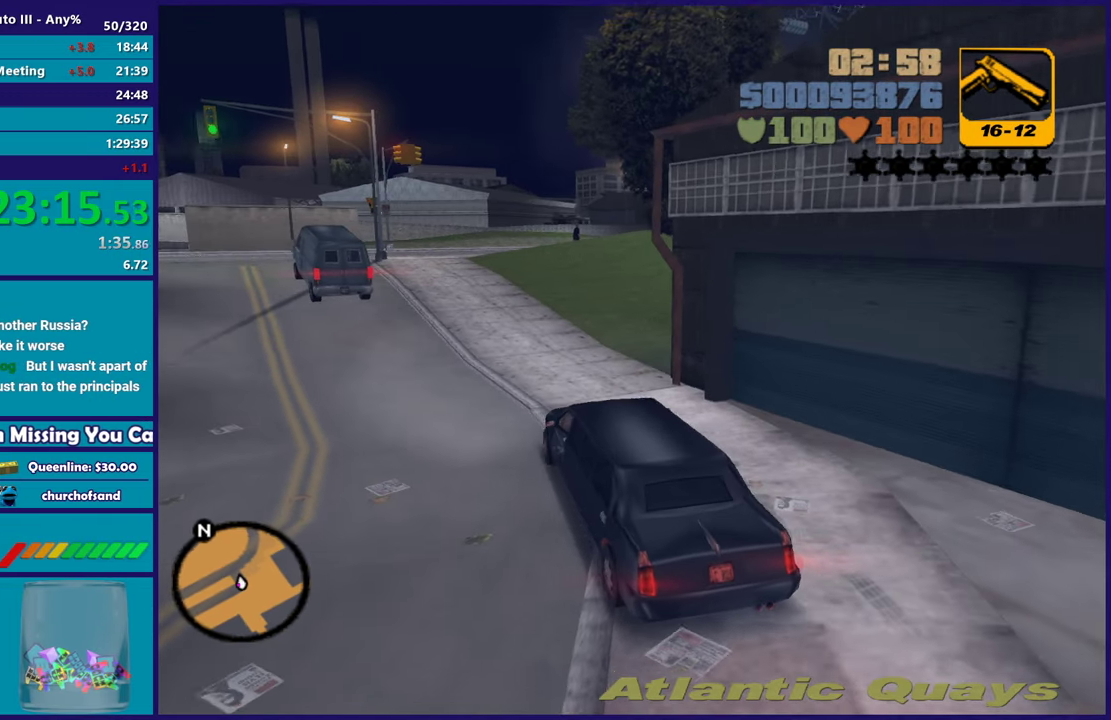
{"buttons": [], "left_stick": "center", "right_stick": "center", "events": [[183, "left_stick", "center"], [300, "left_stick", "right"], [450, "left_stick", "center"]]}
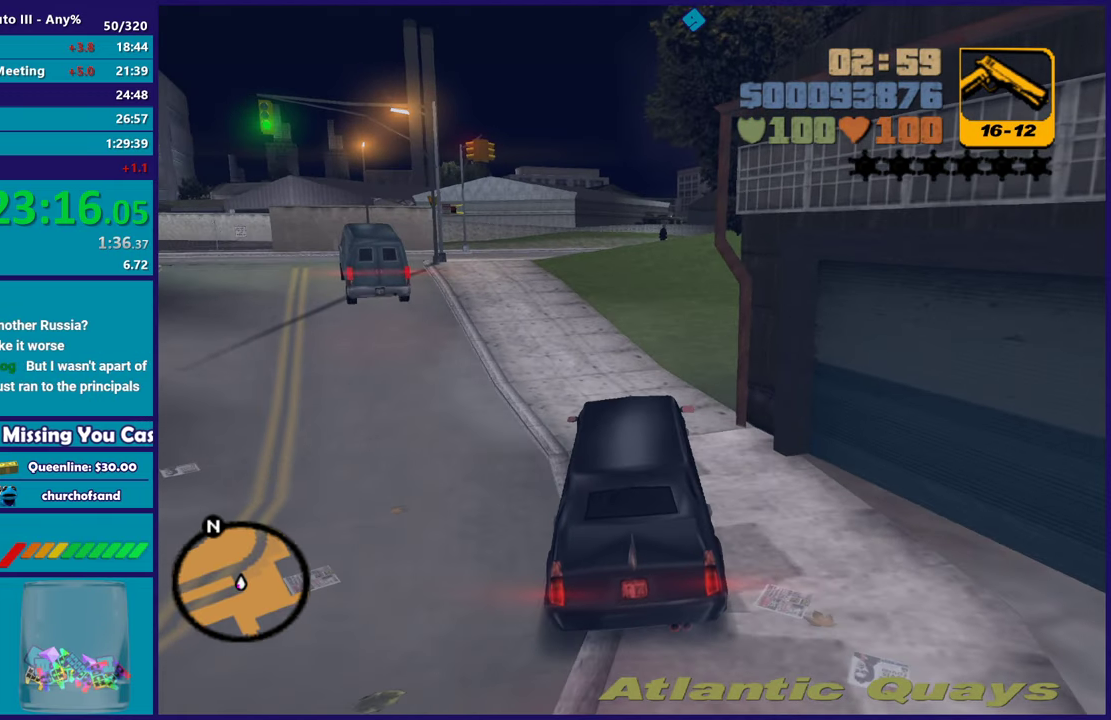
{"buttons": ["R2"], "left_stick": "right", "right_stick": "center", "events": [[50, "left_stick", "right"], [283, "R2", "down"], [433, "left_stick", "center"], [483, "left_stick", "right"]]}
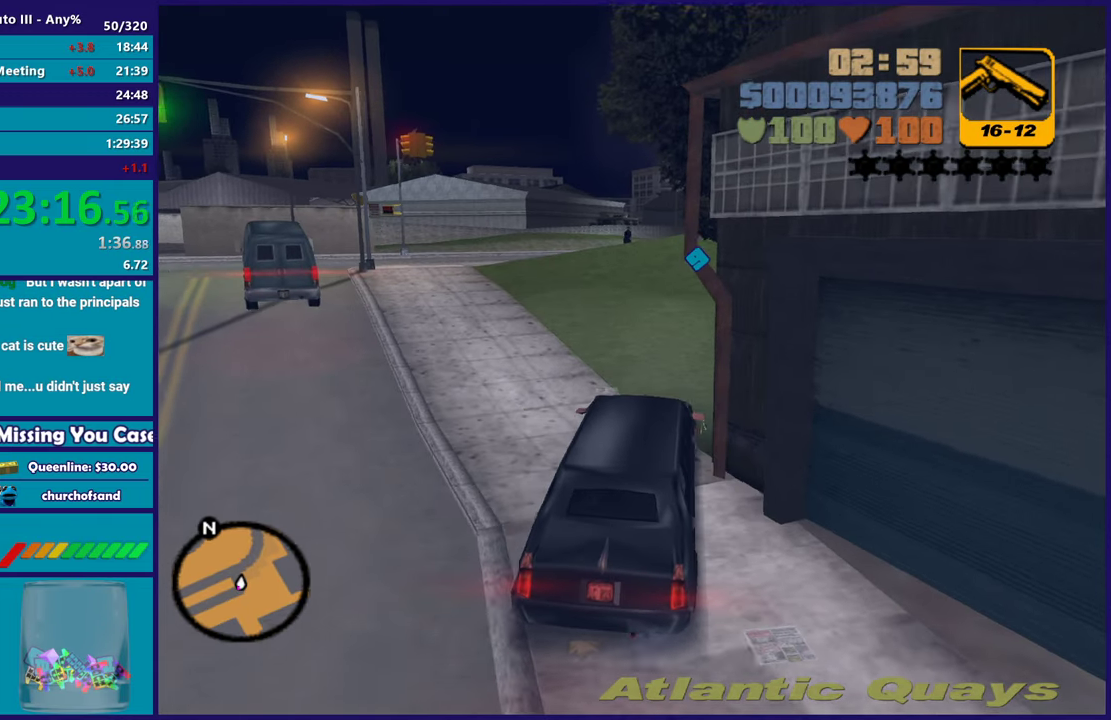
{"buttons": ["L2", "R2"], "left_stick": "down-right", "right_stick": "center", "events": [[233, "left_stick", "center"], [483, "left_stick", "down-right"], [500, "L2", "down"]]}
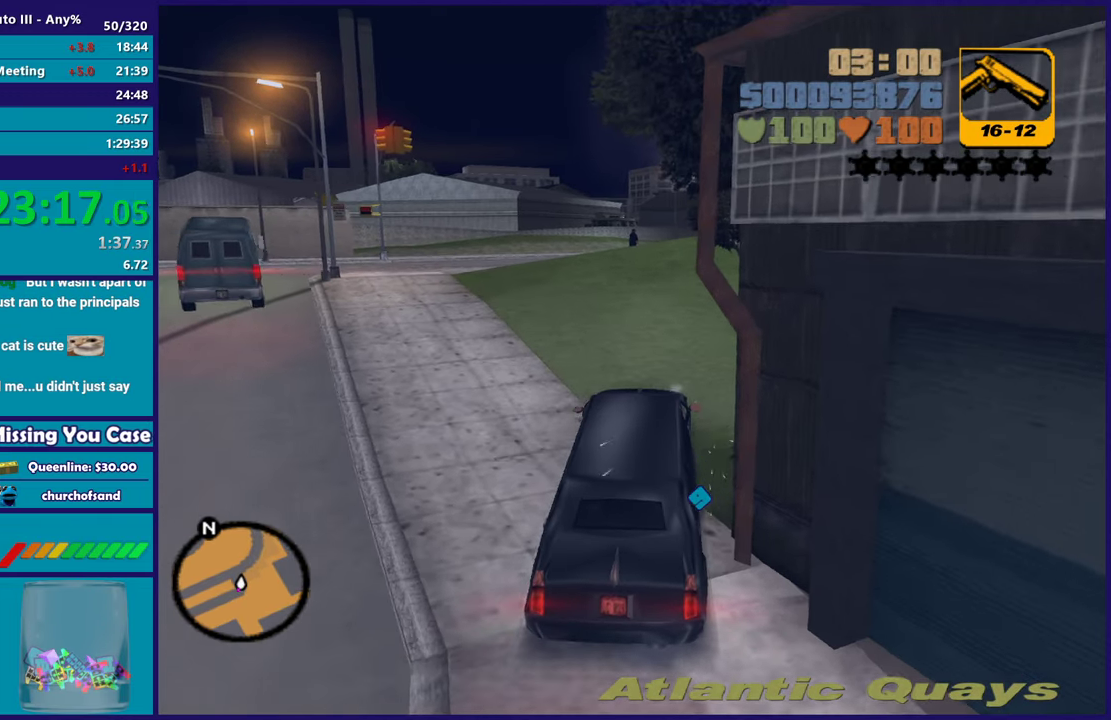
{"buttons": ["L2"], "left_stick": "center", "right_stick": "center", "events": [[117, "R2", "up"], [150, "left_stick", "center"], [300, "left_stick", "right"], [467, "left_stick", "center"]]}